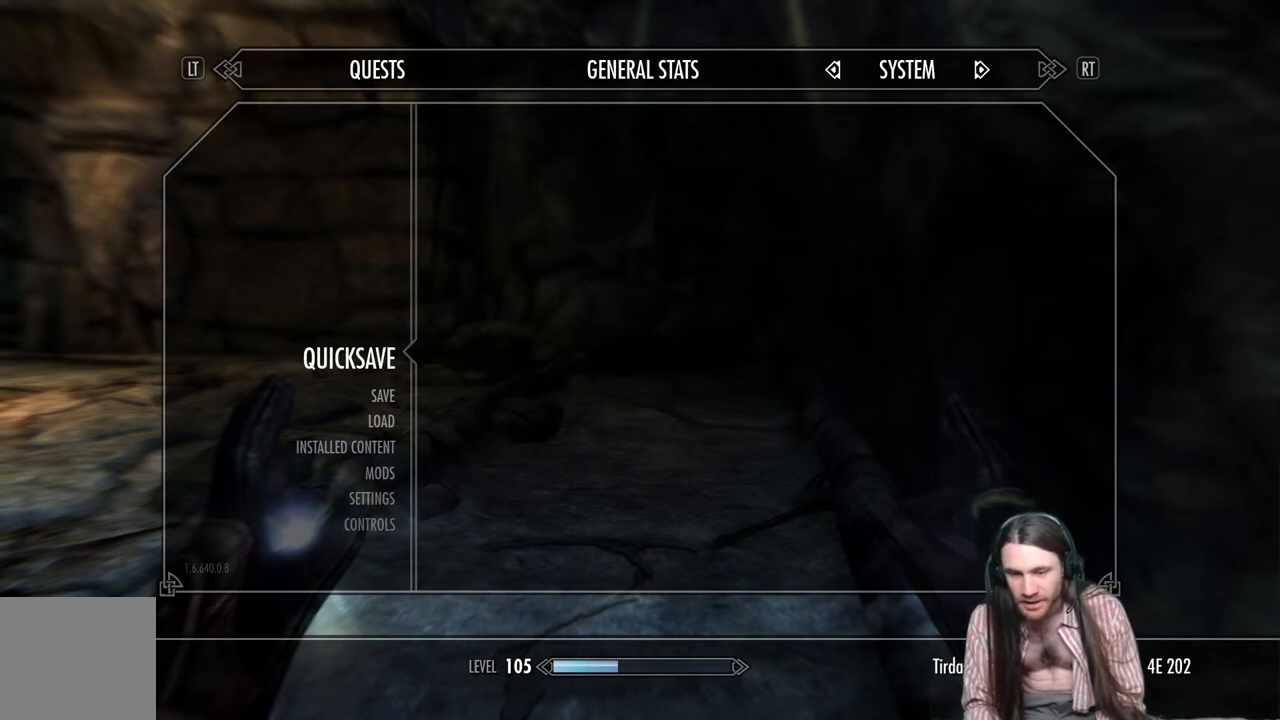
Gameplay with a controller (Xbox layout); each line is a JSON object with the inputs held at the frame after it. "events" lists button and stick changes between this image and that frame as [ms after this image, input, new state], when the widget could be followed in between. Not read: R3.
{"buttons": ["B"], "left_stick": "center", "right_stick": "center", "events": [[67, "A", "down"], [233, "A", "up"], [467, "B", "down"]]}
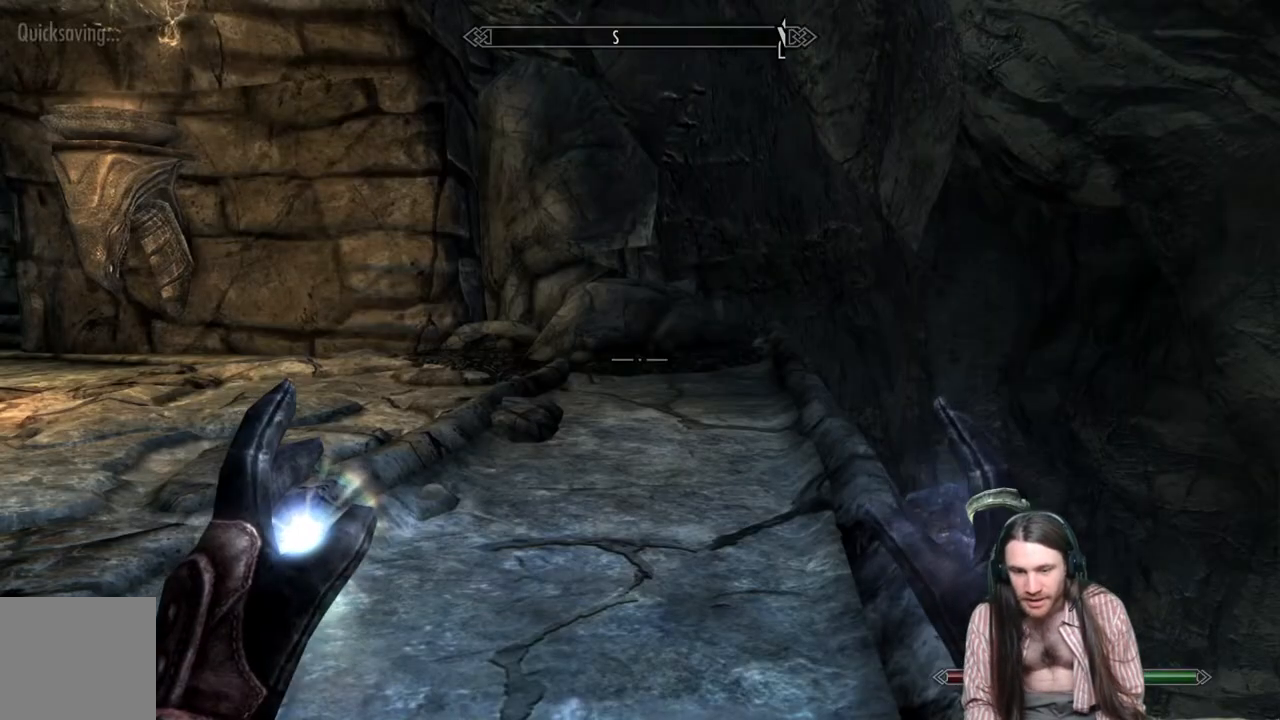
{"buttons": ["DPAD_RIGHT"], "left_stick": "center", "right_stick": "center", "events": [[133, "B", "up"], [367, "DPAD_RIGHT", "down"]]}
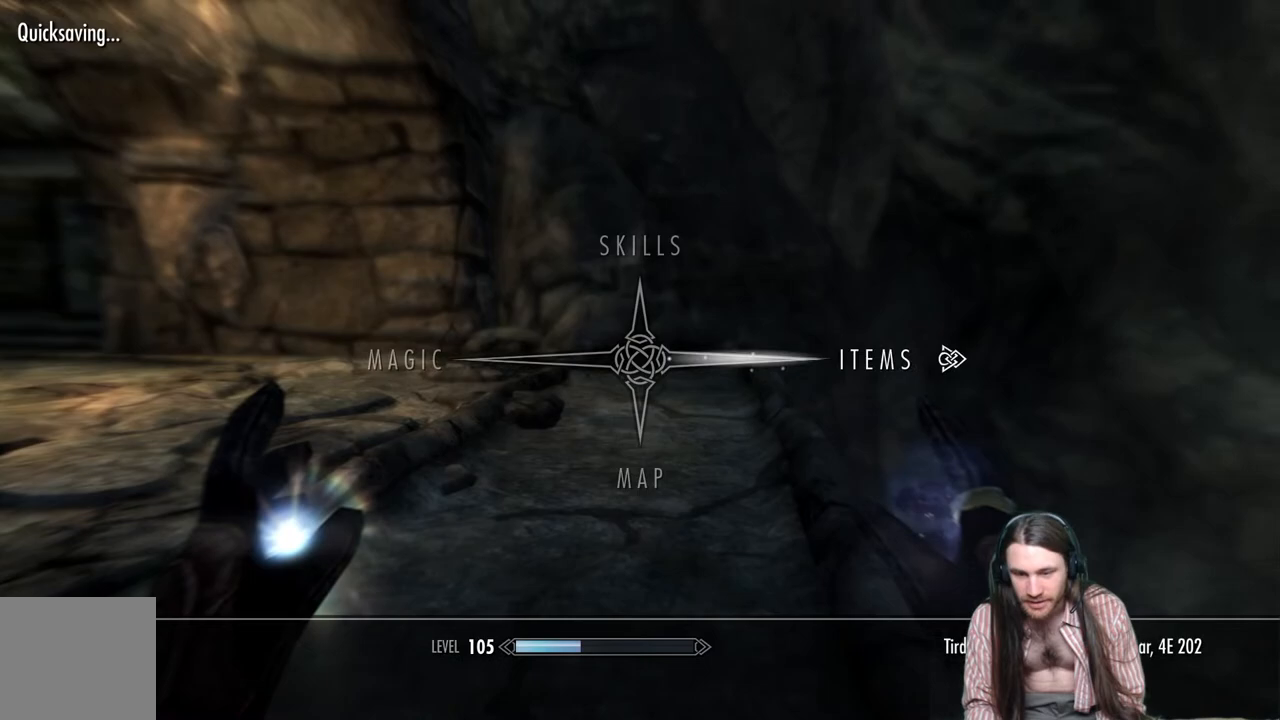
{"buttons": [], "left_stick": "center", "right_stick": "center", "events": [[17, "DPAD_RIGHT", "up"], [350, "A", "down"], [500, "A", "up"]]}
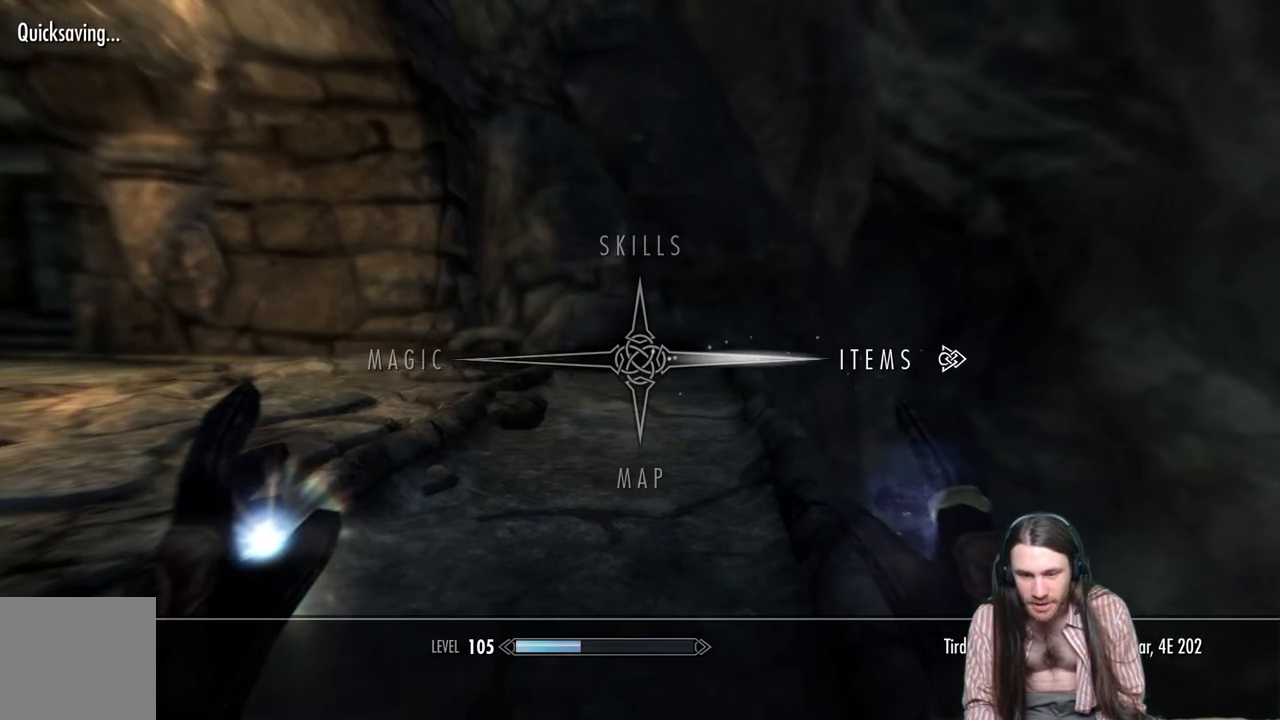
{"buttons": [], "left_stick": "center", "right_stick": "center", "events": []}
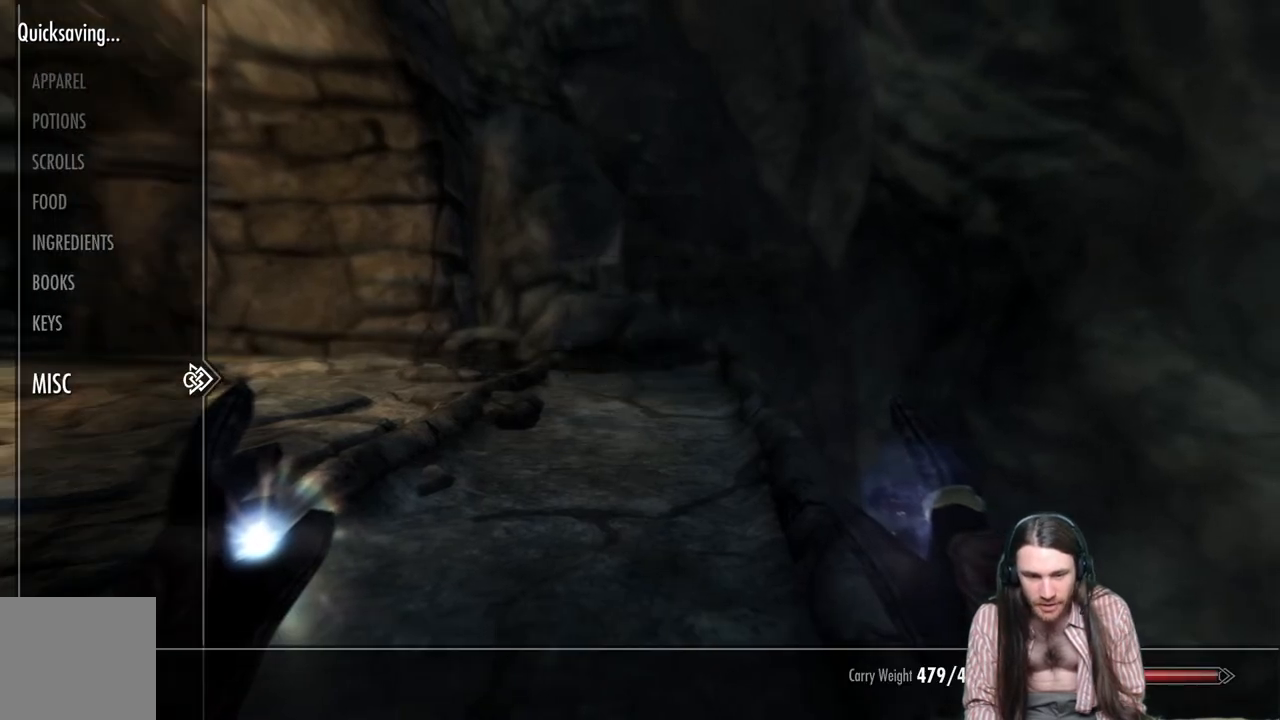
{"buttons": [], "left_stick": "center", "right_stick": "center", "events": []}
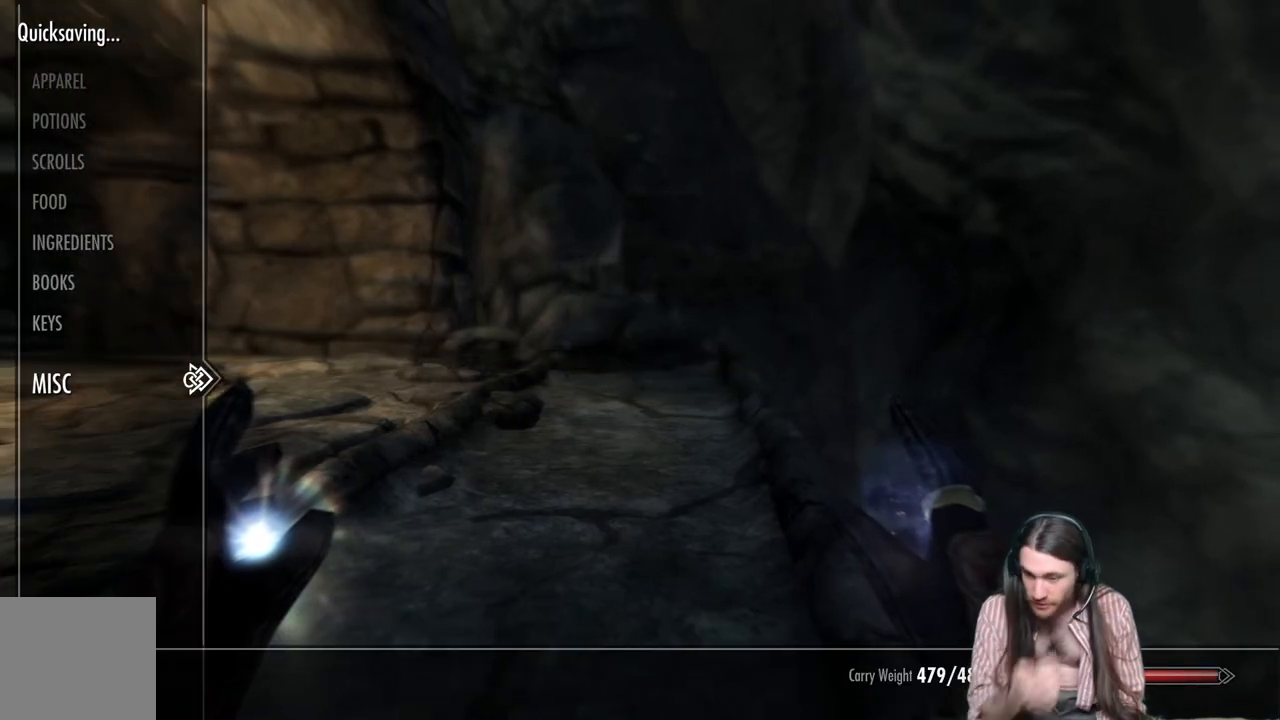
{"buttons": [], "left_stick": "center", "right_stick": "center", "events": []}
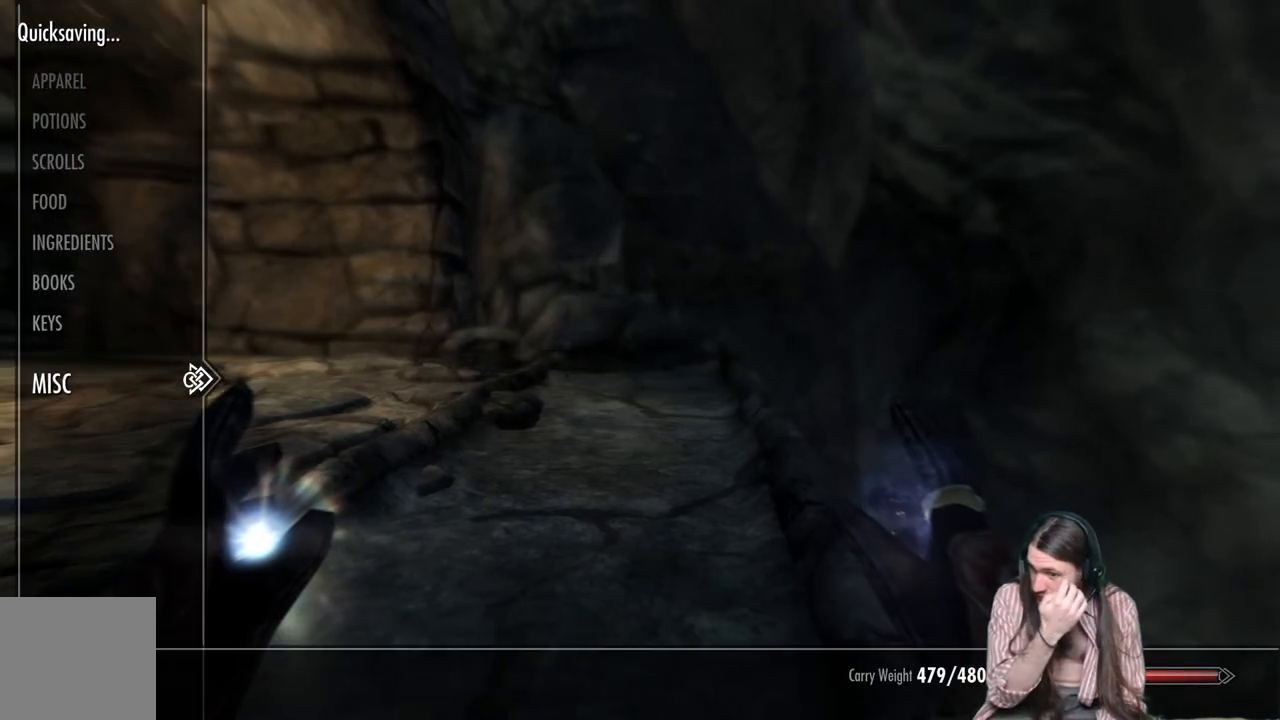
{"buttons": [], "left_stick": "center", "right_stick": "center", "events": []}
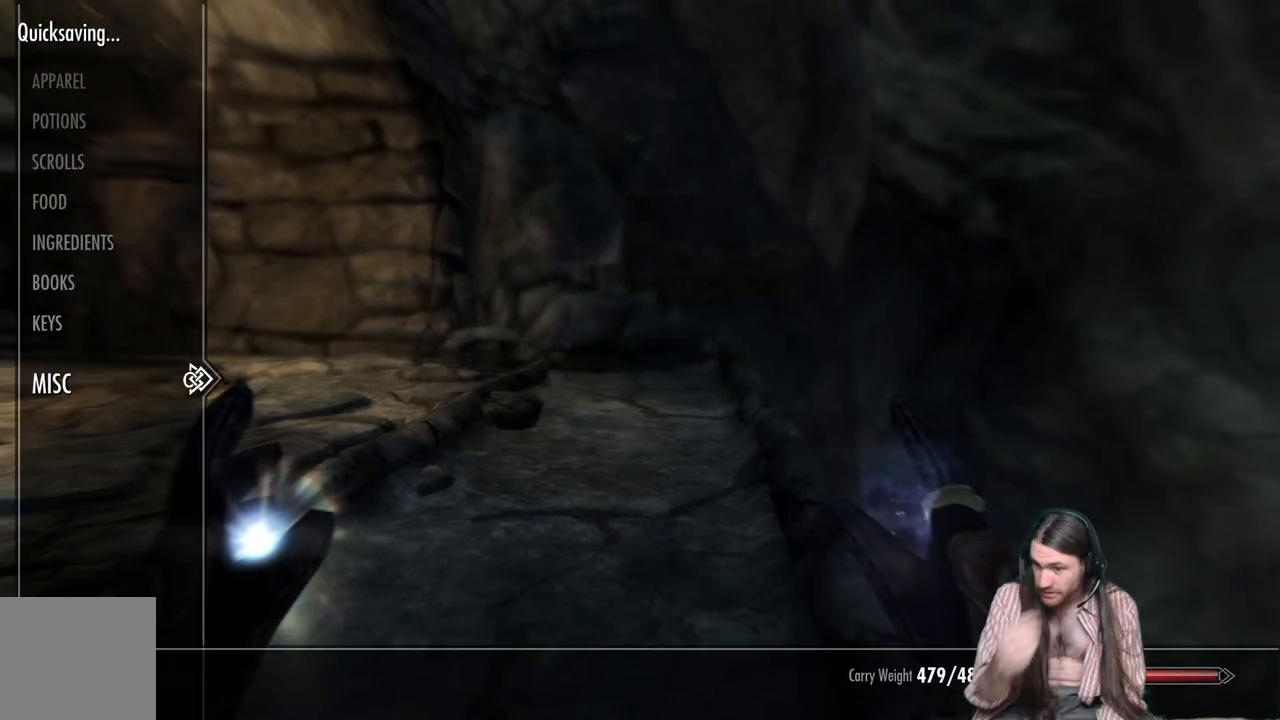
{"buttons": [], "left_stick": "center", "right_stick": "center", "events": []}
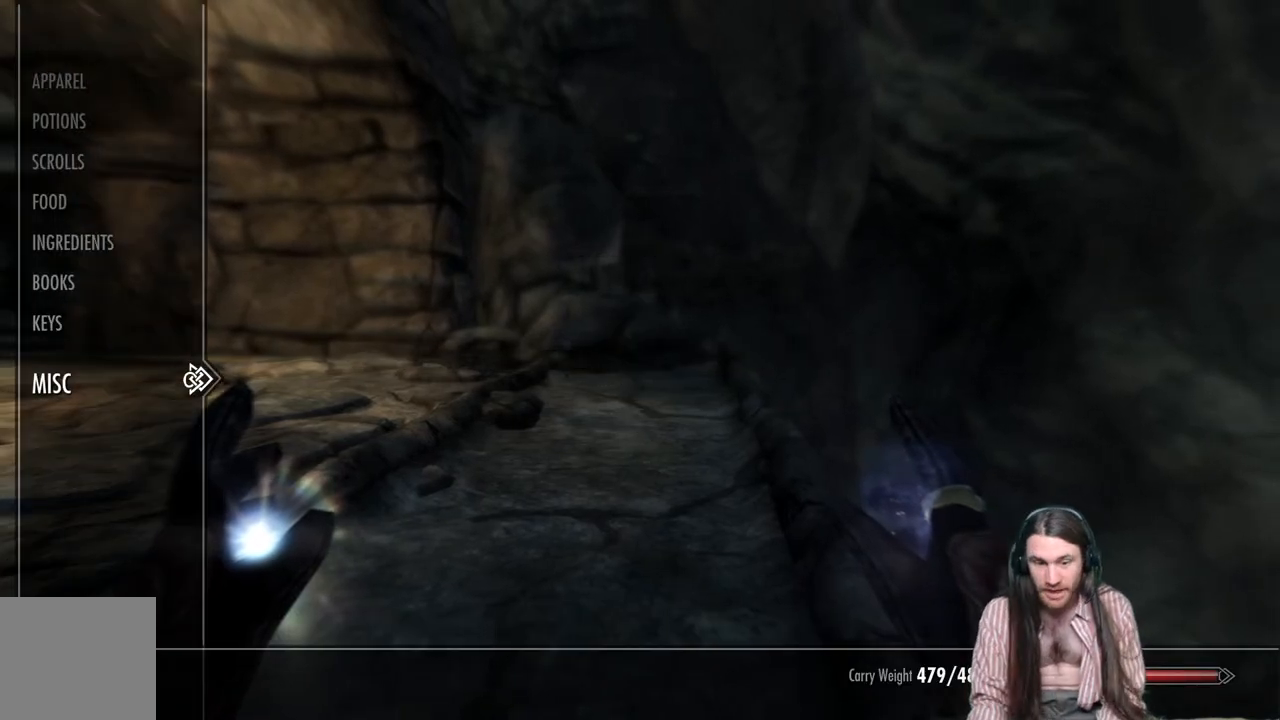
{"buttons": [], "left_stick": "center", "right_stick": "center", "events": []}
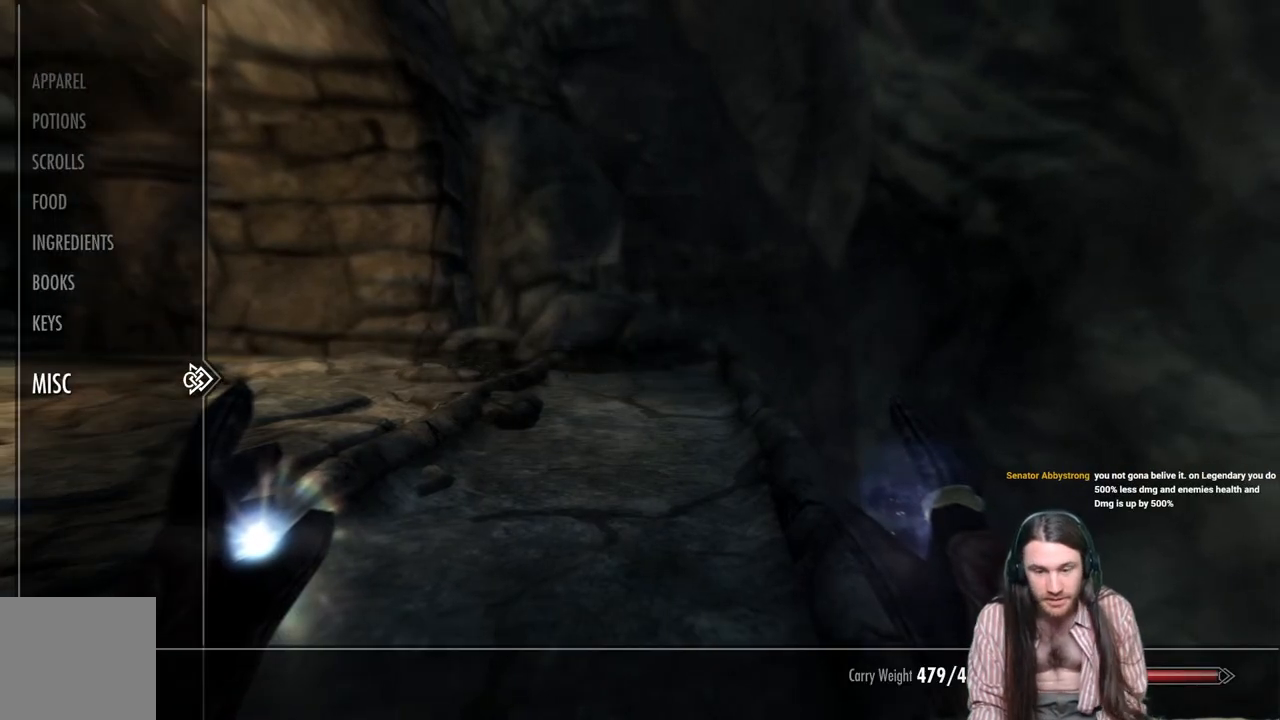
{"buttons": [], "left_stick": "center", "right_stick": "center", "events": [[150, "B", "down"], [250, "B", "up"]]}
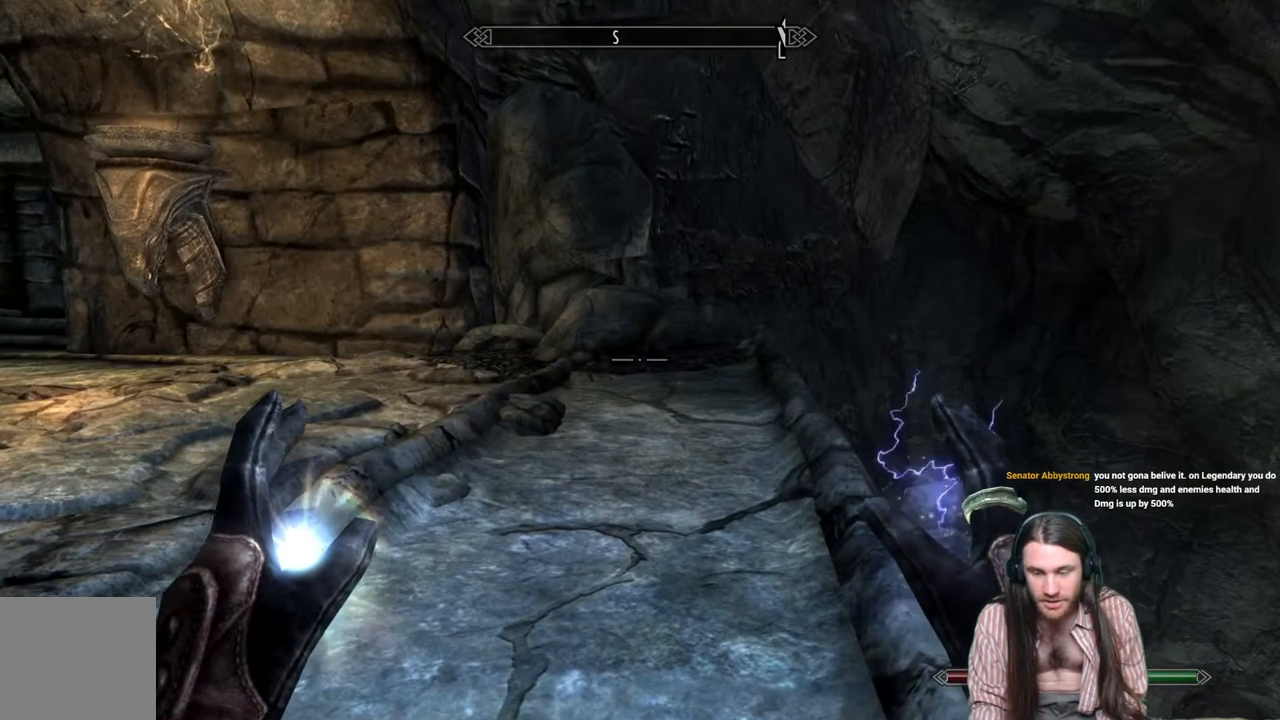
{"buttons": [], "left_stick": "center", "right_stick": "center", "events": [[83, "START", "down"], [250, "START", "up"]]}
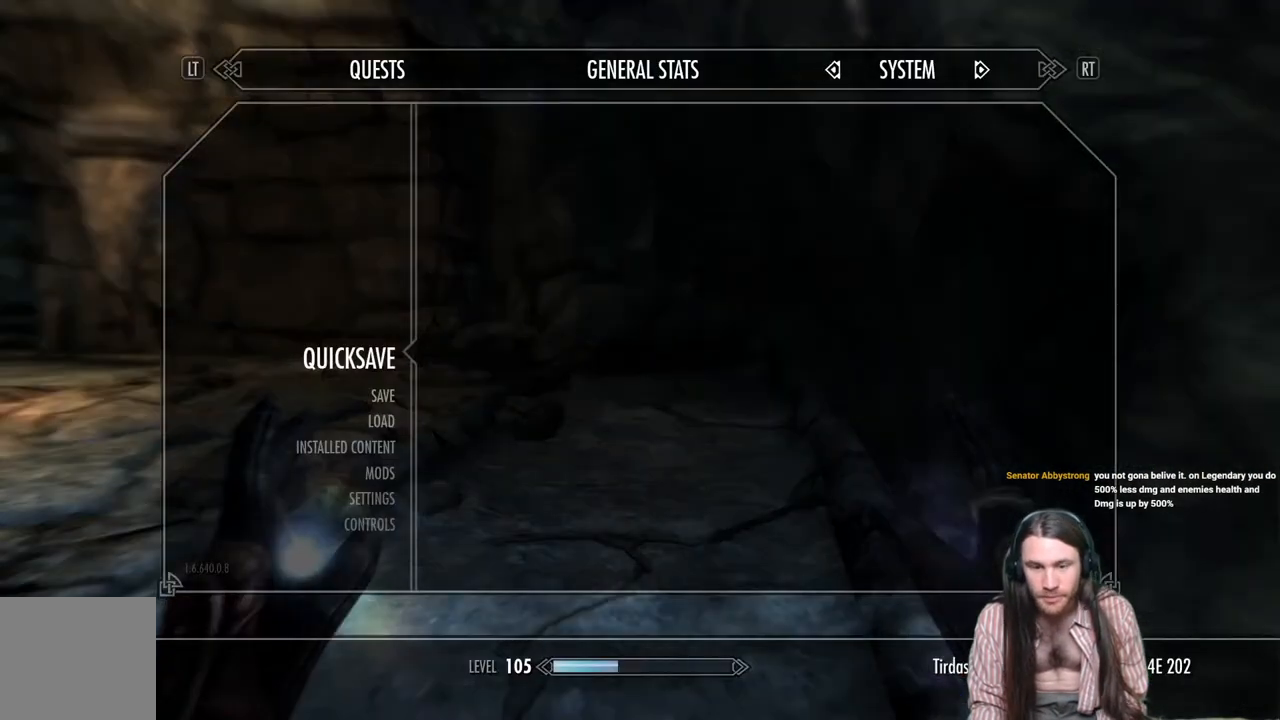
{"buttons": [], "left_stick": "center", "right_stick": "center", "events": []}
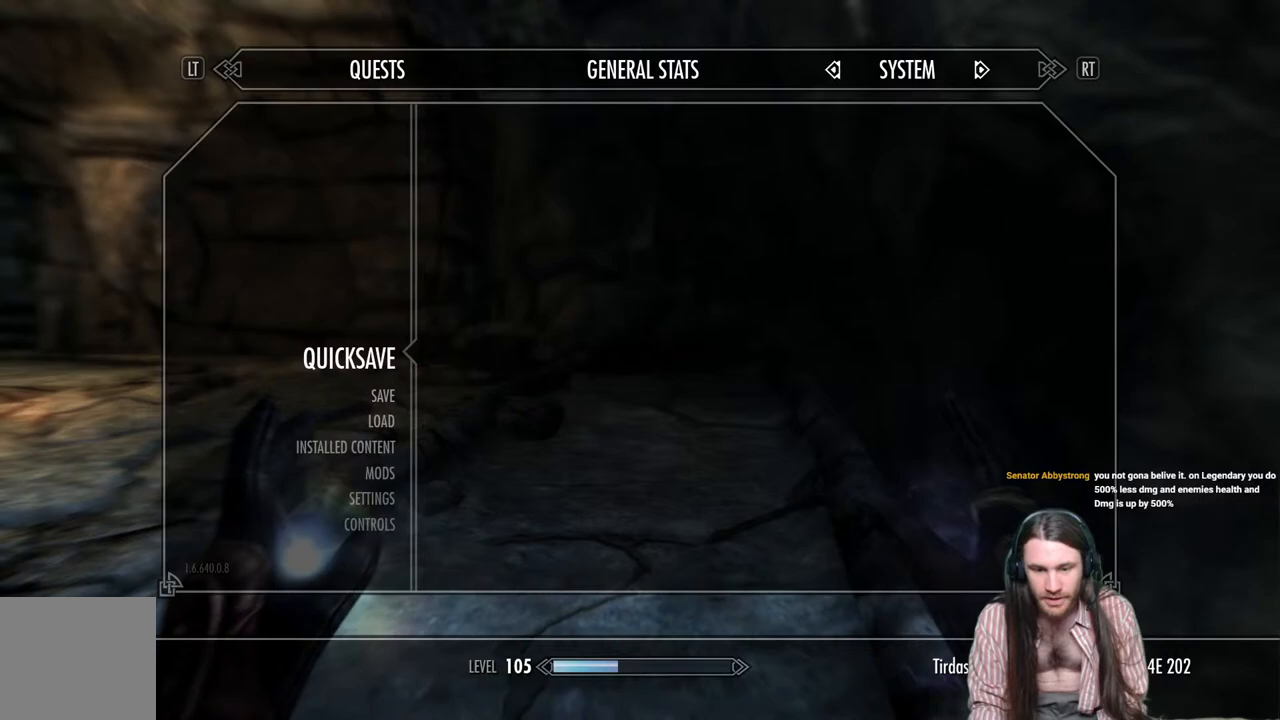
{"buttons": ["DPAD_DOWN"], "left_stick": "center", "right_stick": "center", "events": [[50, "DPAD_DOWN", "down"], [150, "DPAD_DOWN", "up"], [250, "DPAD_DOWN", "down"], [333, "DPAD_DOWN", "up"], [467, "DPAD_DOWN", "down"]]}
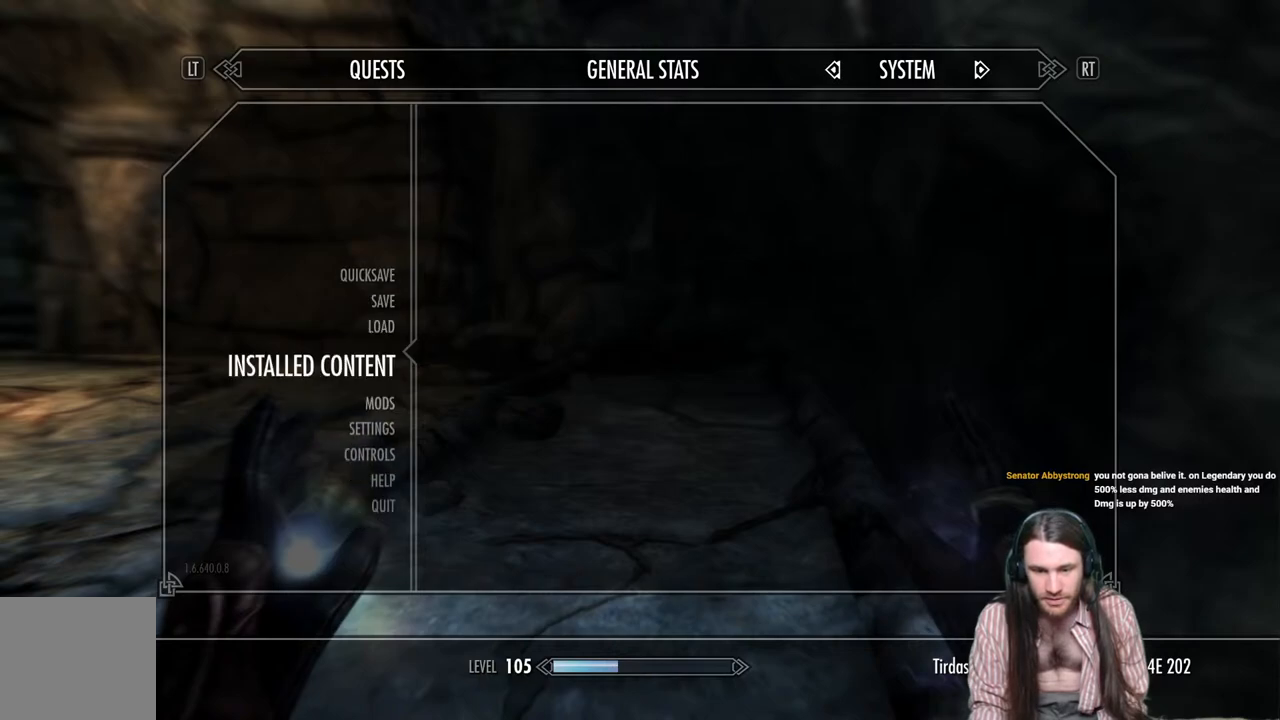
{"buttons": ["DPAD_DOWN"], "left_stick": "center", "right_stick": "center", "events": [[67, "DPAD_DOWN", "up"], [467, "DPAD_DOWN", "down"]]}
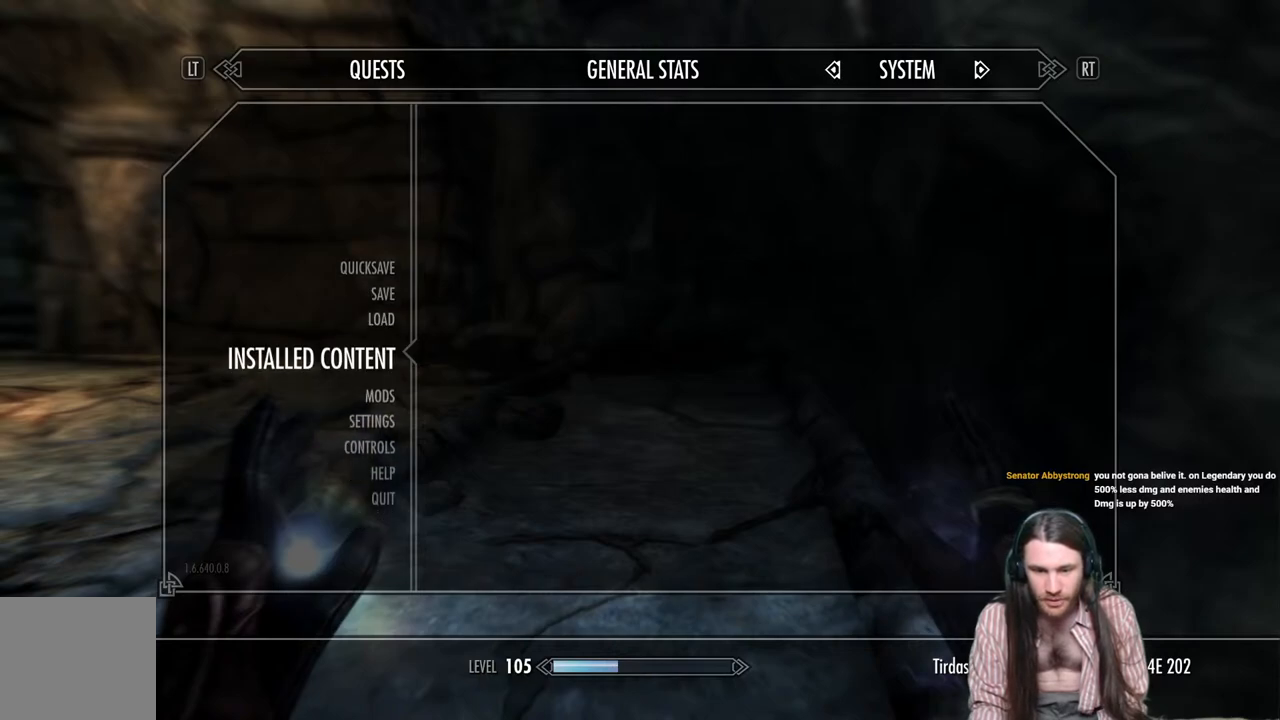
{"buttons": [], "left_stick": "center", "right_stick": "center", "events": [[117, "DPAD_DOWN", "up"], [250, "DPAD_DOWN", "down"], [383, "DPAD_DOWN", "up"]]}
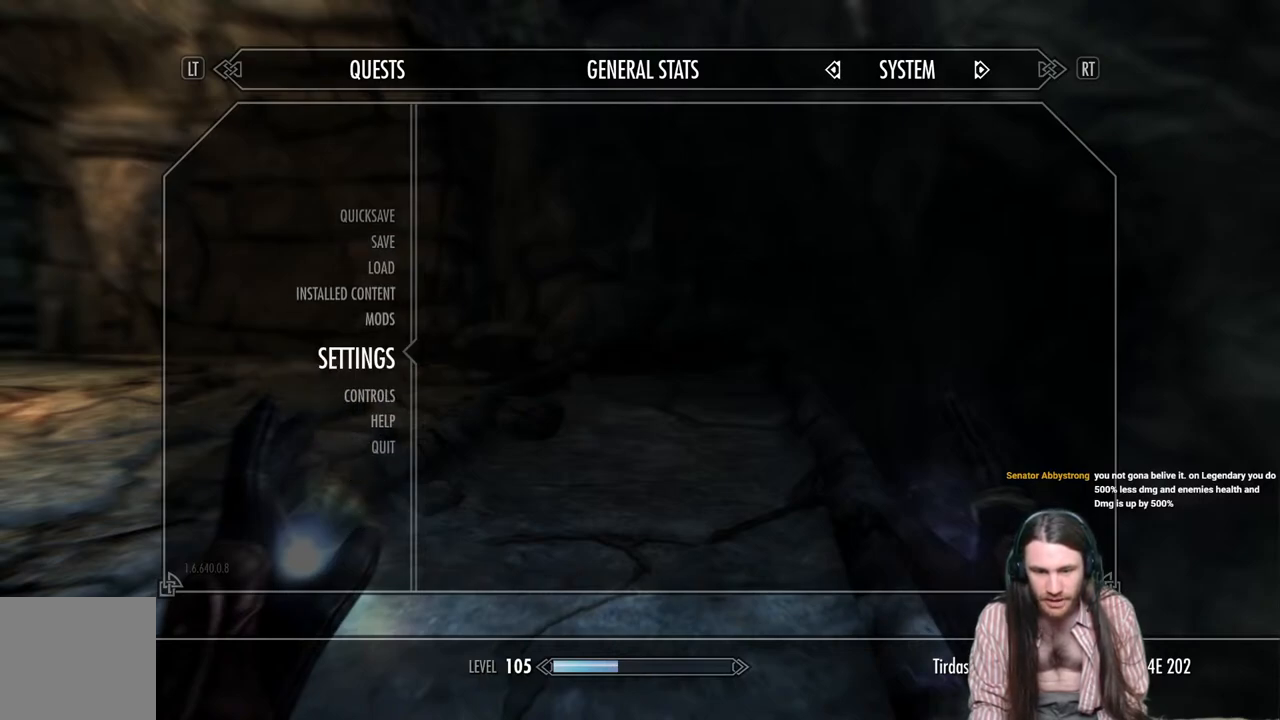
{"buttons": [], "left_stick": "center", "right_stick": "center", "events": []}
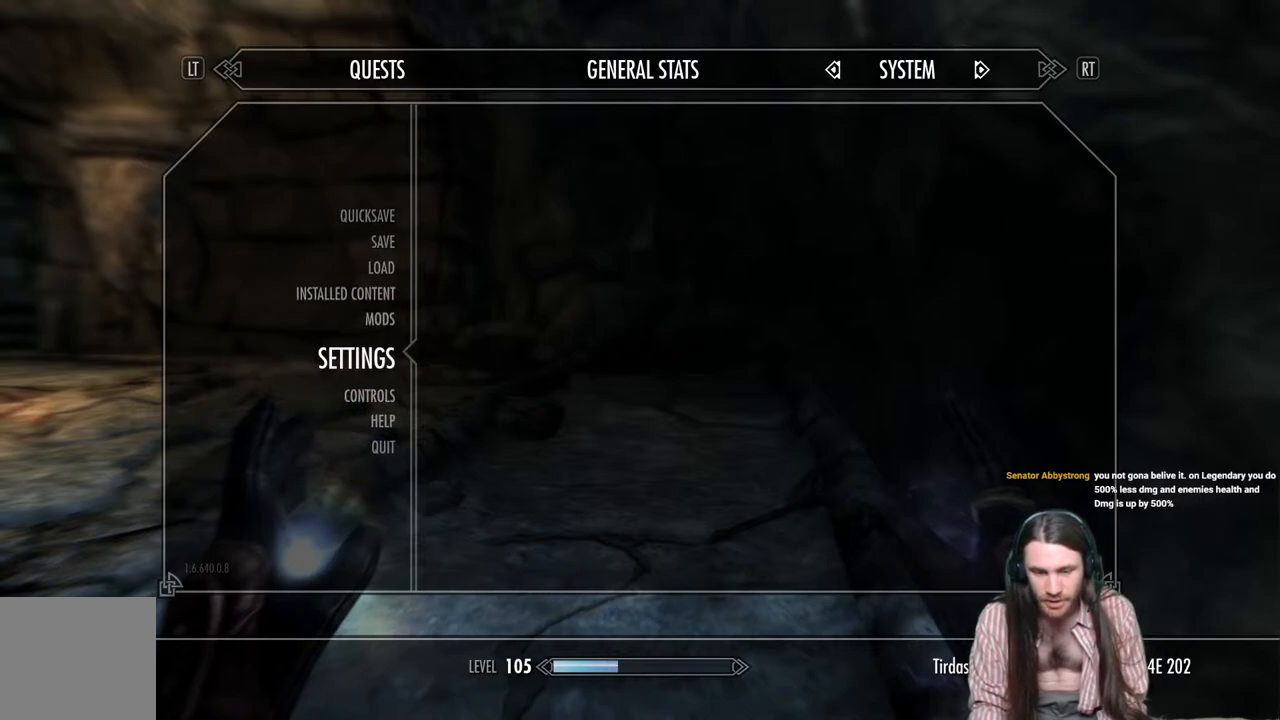
{"buttons": ["A"], "left_stick": "center", "right_stick": "center", "events": [[383, "A", "down"]]}
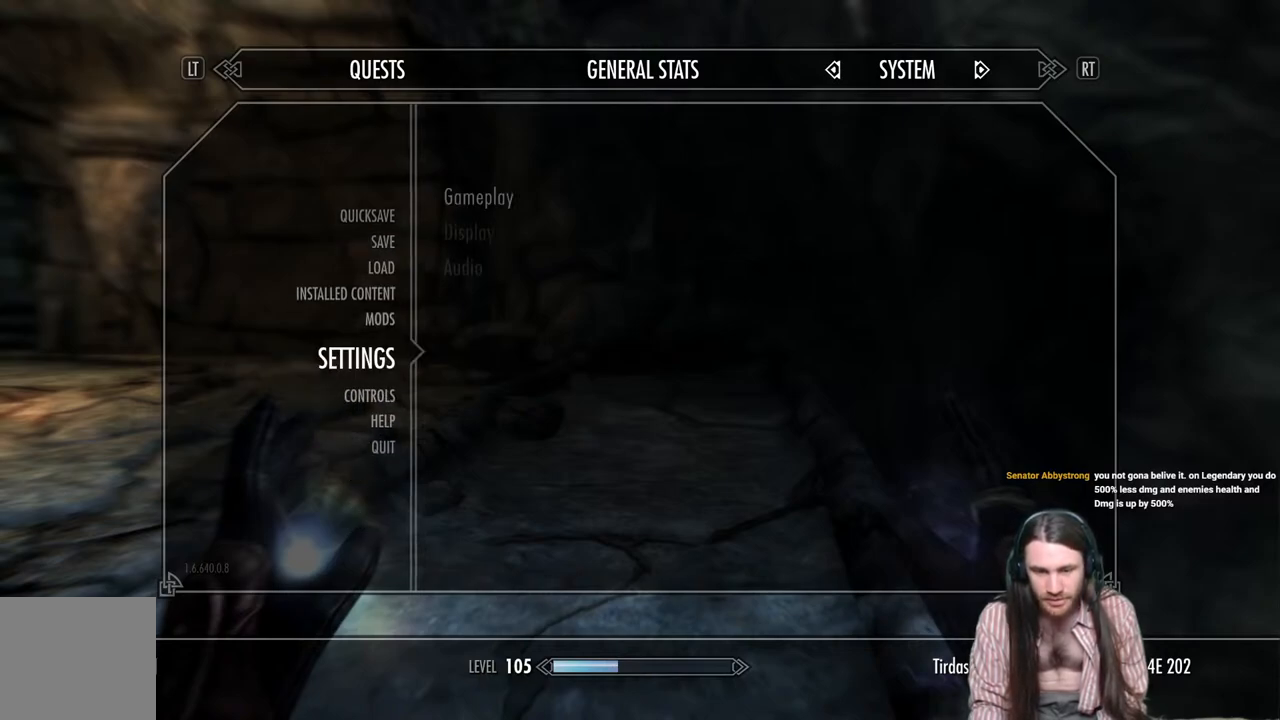
{"buttons": [], "left_stick": "center", "right_stick": "center", "events": [[50, "A", "up"]]}
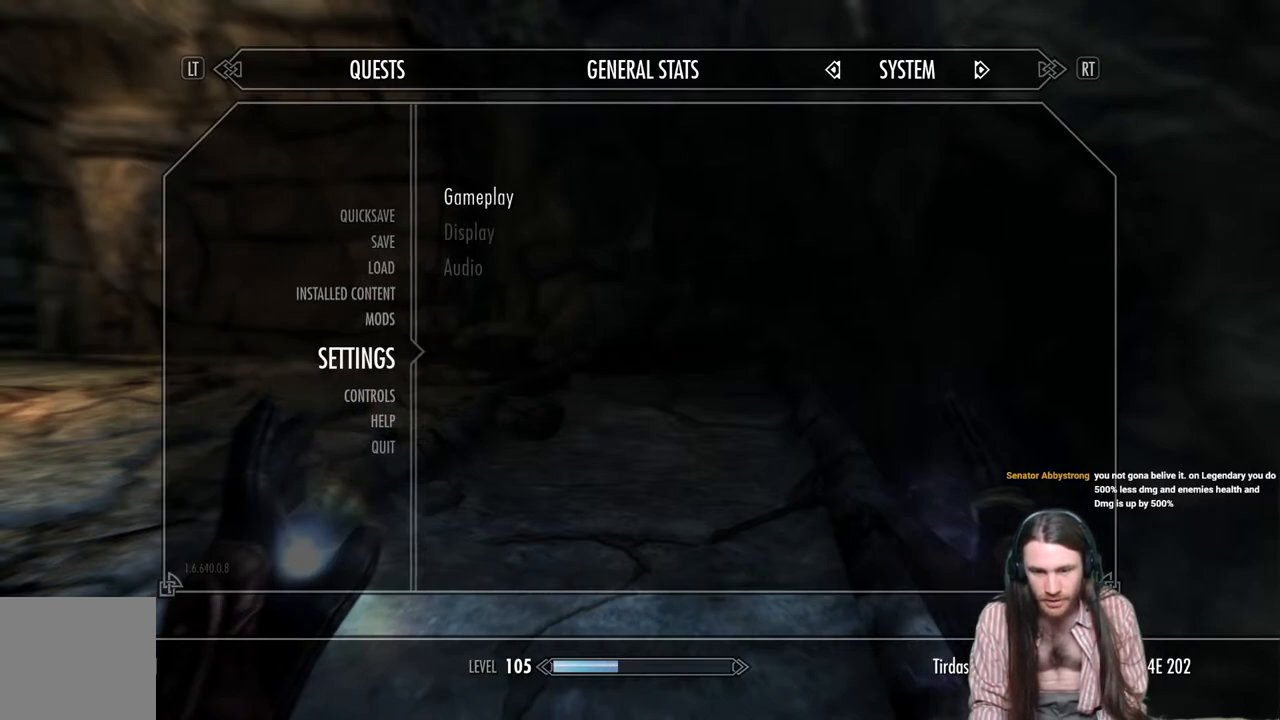
{"buttons": ["A"], "left_stick": "center", "right_stick": "center", "events": [[367, "A", "down"]]}
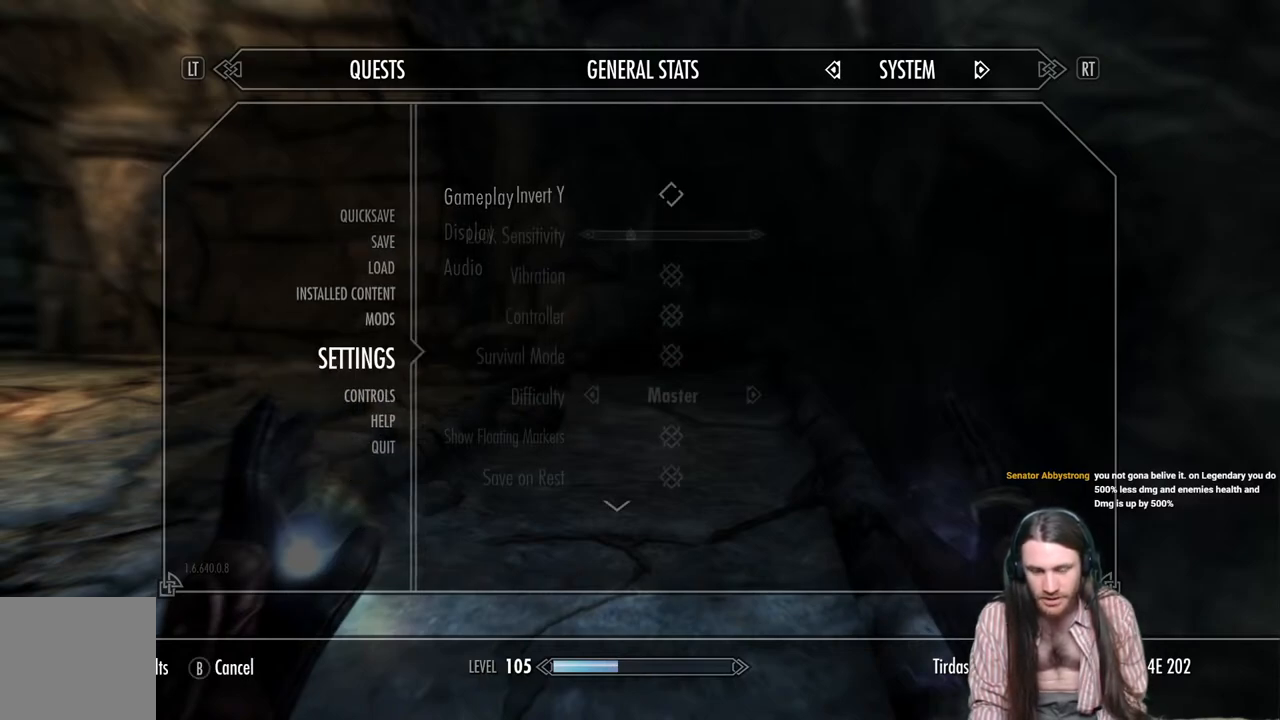
{"buttons": ["DPAD_DOWN"], "left_stick": "center", "right_stick": "center", "events": [[50, "A", "up"], [450, "DPAD_DOWN", "down"]]}
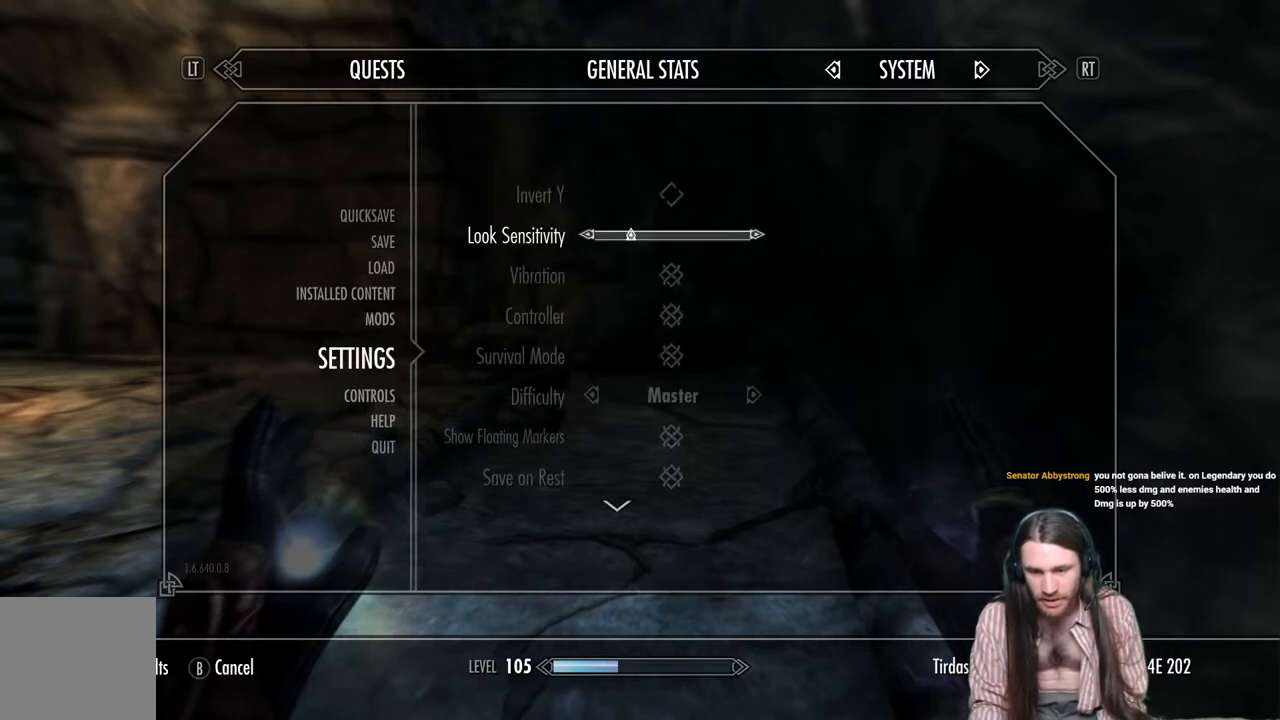
{"buttons": [], "left_stick": "center", "right_stick": "center", "events": [[50, "DPAD_DOWN", "up"], [133, "DPAD_DOWN", "down"], [250, "DPAD_DOWN", "up"], [333, "DPAD_DOWN", "down"], [433, "DPAD_DOWN", "up"]]}
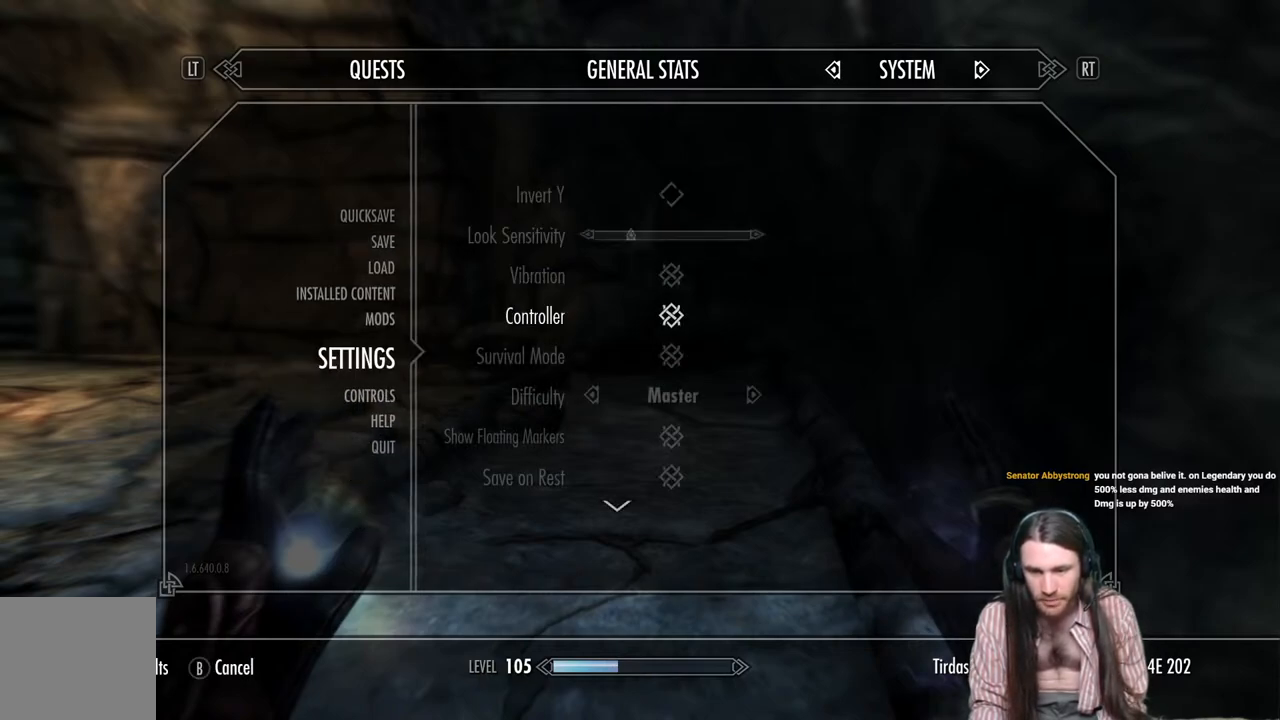
{"buttons": ["DPAD_RIGHT"], "left_stick": "center", "right_stick": "center", "events": [[33, "DPAD_DOWN", "down"], [133, "DPAD_DOWN", "up"], [217, "DPAD_DOWN", "down"], [333, "DPAD_DOWN", "up"], [450, "DPAD_RIGHT", "down"]]}
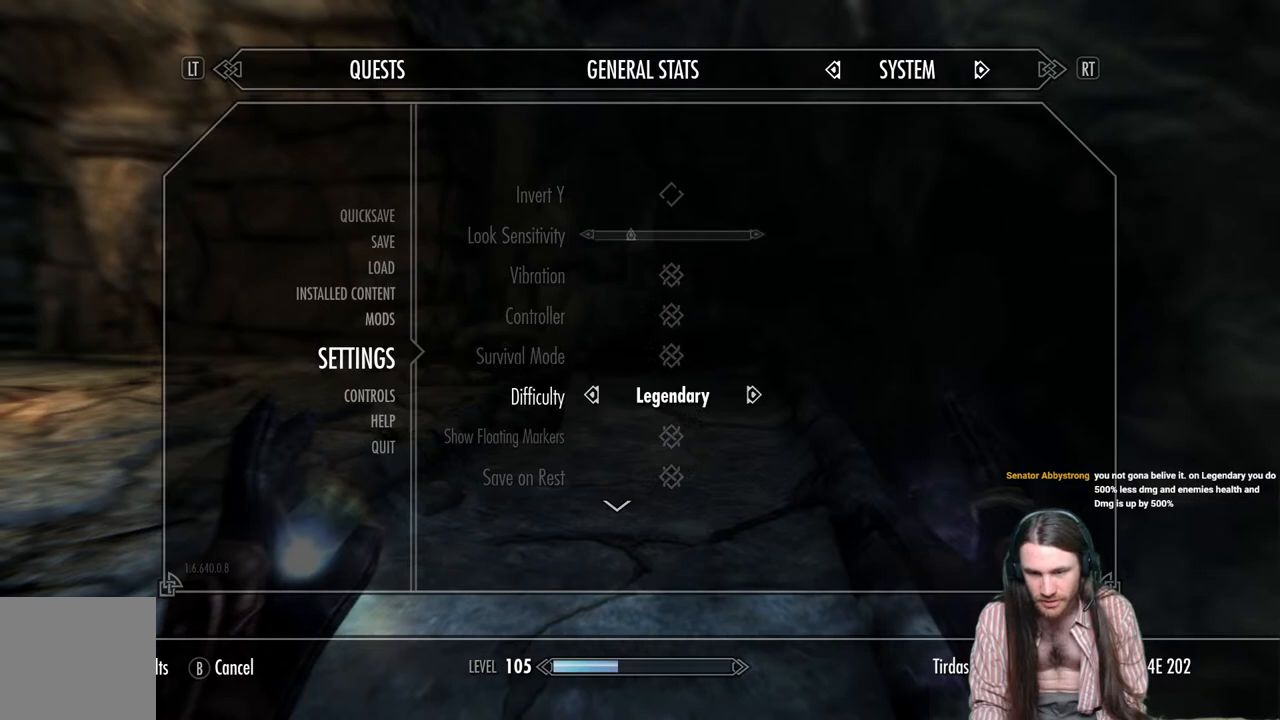
{"buttons": ["DPAD_LEFT"], "left_stick": "center", "right_stick": "center", "events": [[67, "DPAD_RIGHT", "up"], [467, "DPAD_LEFT", "down"]]}
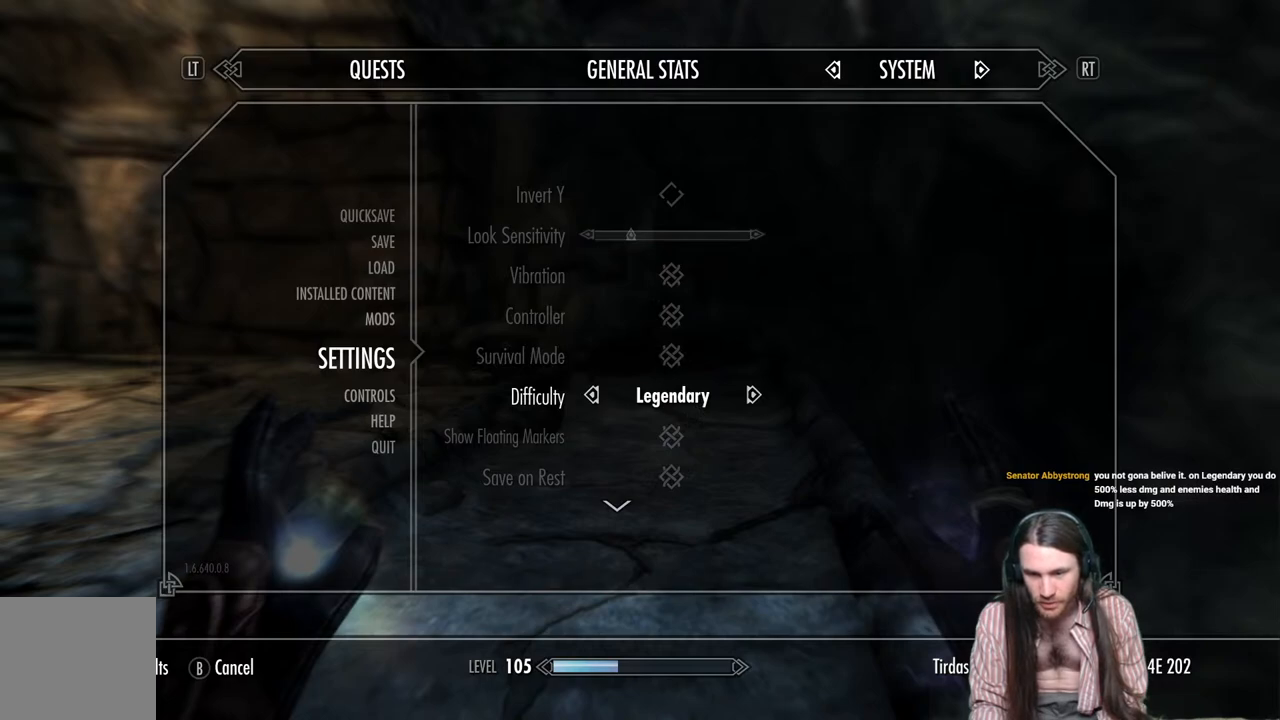
{"buttons": [], "left_stick": "center", "right_stick": "center", "events": [[133, "DPAD_LEFT", "up"]]}
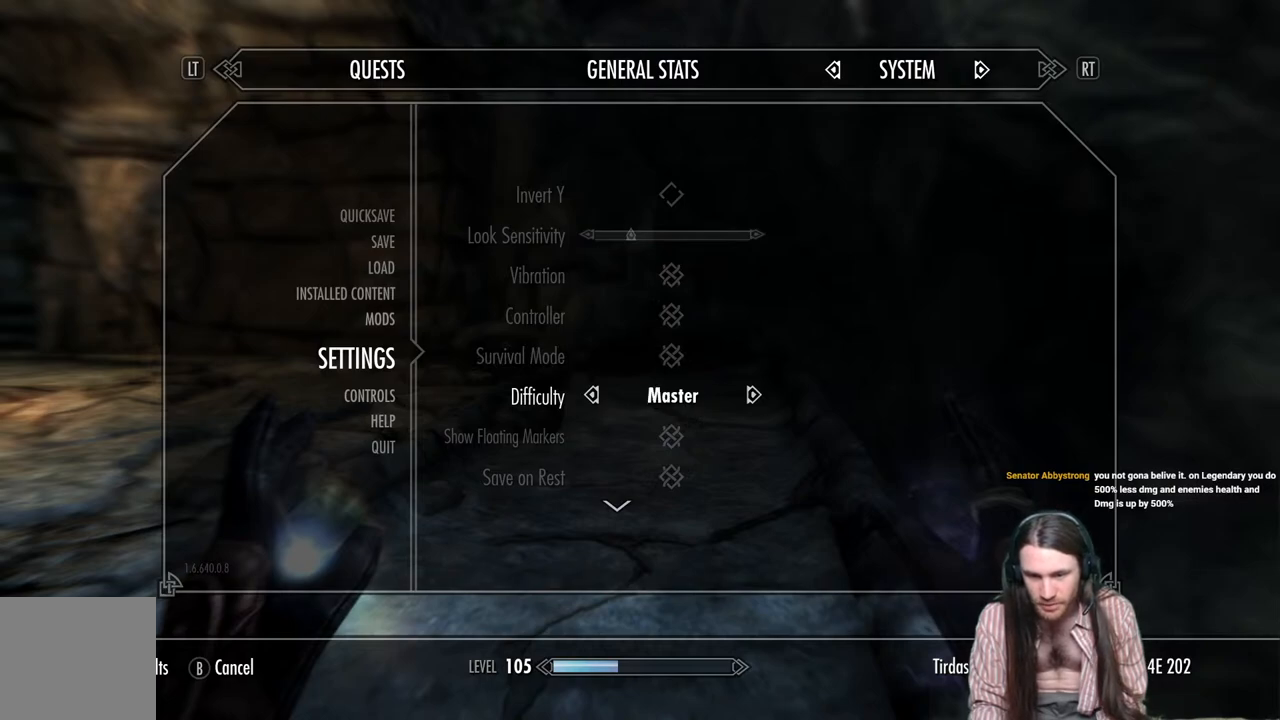
{"buttons": [], "left_stick": "center", "right_stick": "center", "events": [[333, "B", "down"], [500, "B", "up"]]}
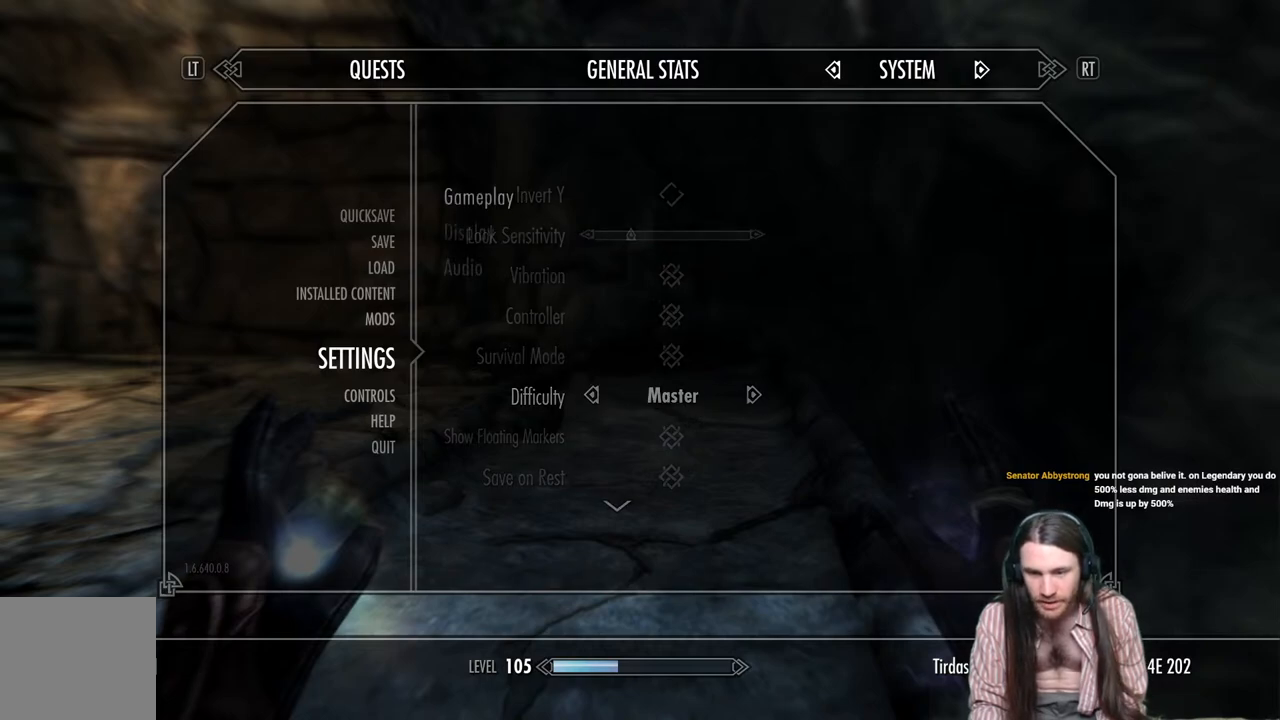
{"buttons": ["B"], "left_stick": "center", "right_stick": "center", "events": [[450, "B", "down"]]}
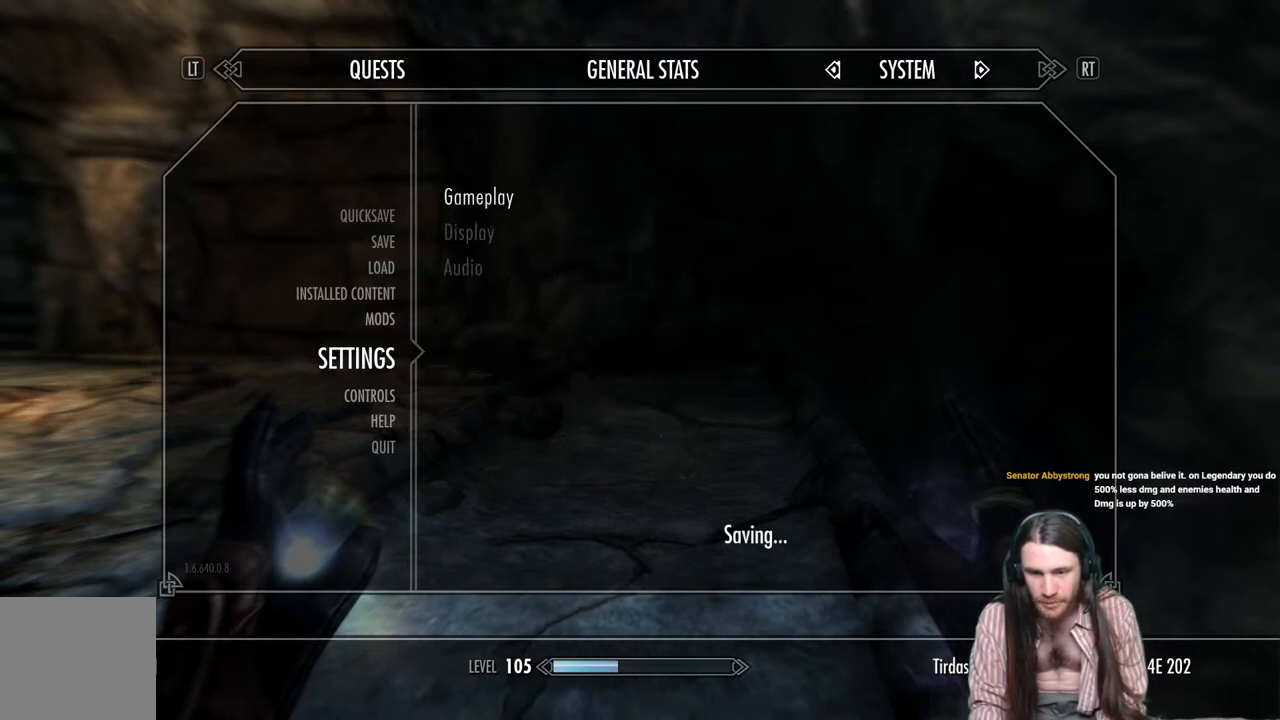
{"buttons": [], "left_stick": "center", "right_stick": "center", "events": [[133, "B", "up"]]}
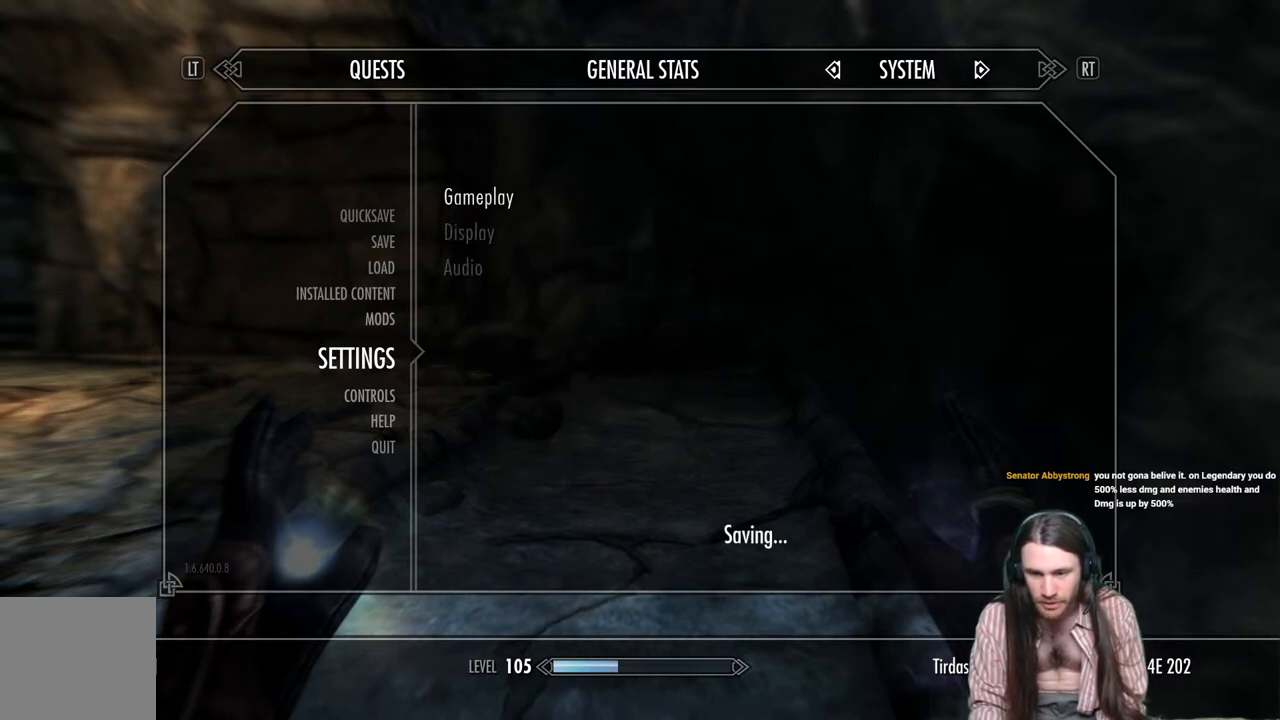
{"buttons": [], "left_stick": "up", "right_stick": "center", "events": [[183, "left_stick", "up"]]}
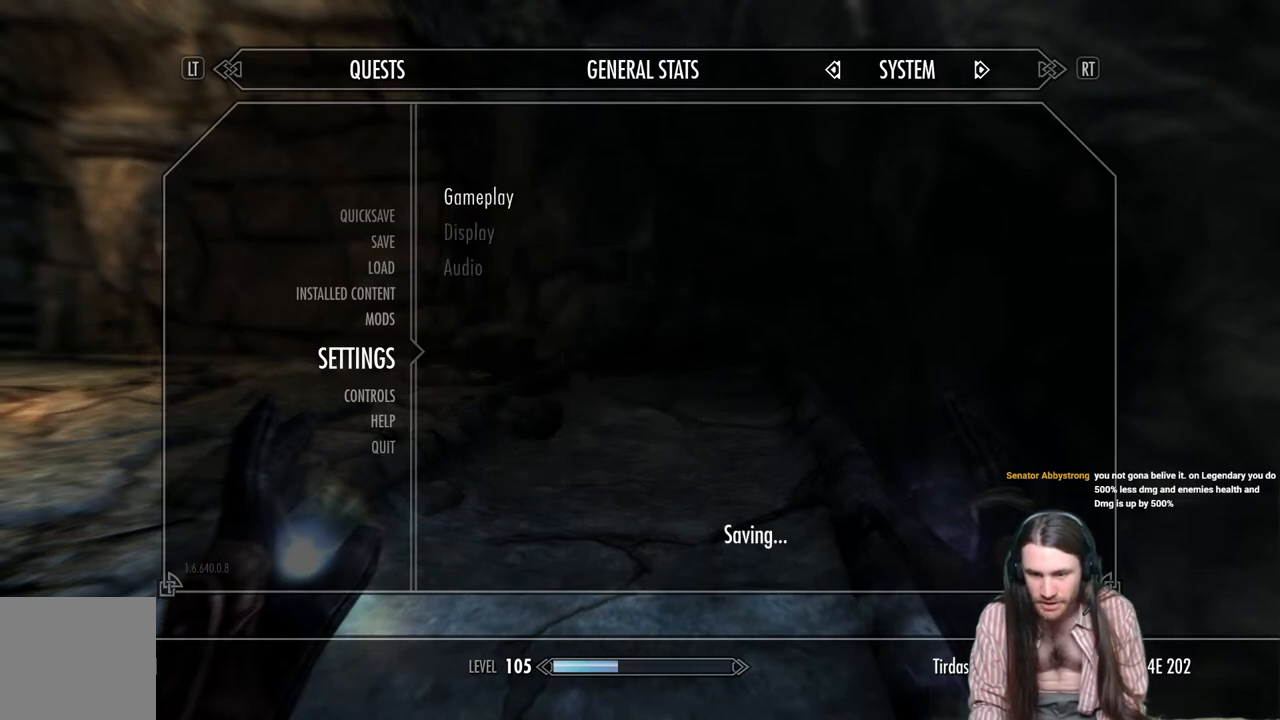
{"buttons": [], "left_stick": "center", "right_stick": "center", "events": [[167, "left_stick", "center"]]}
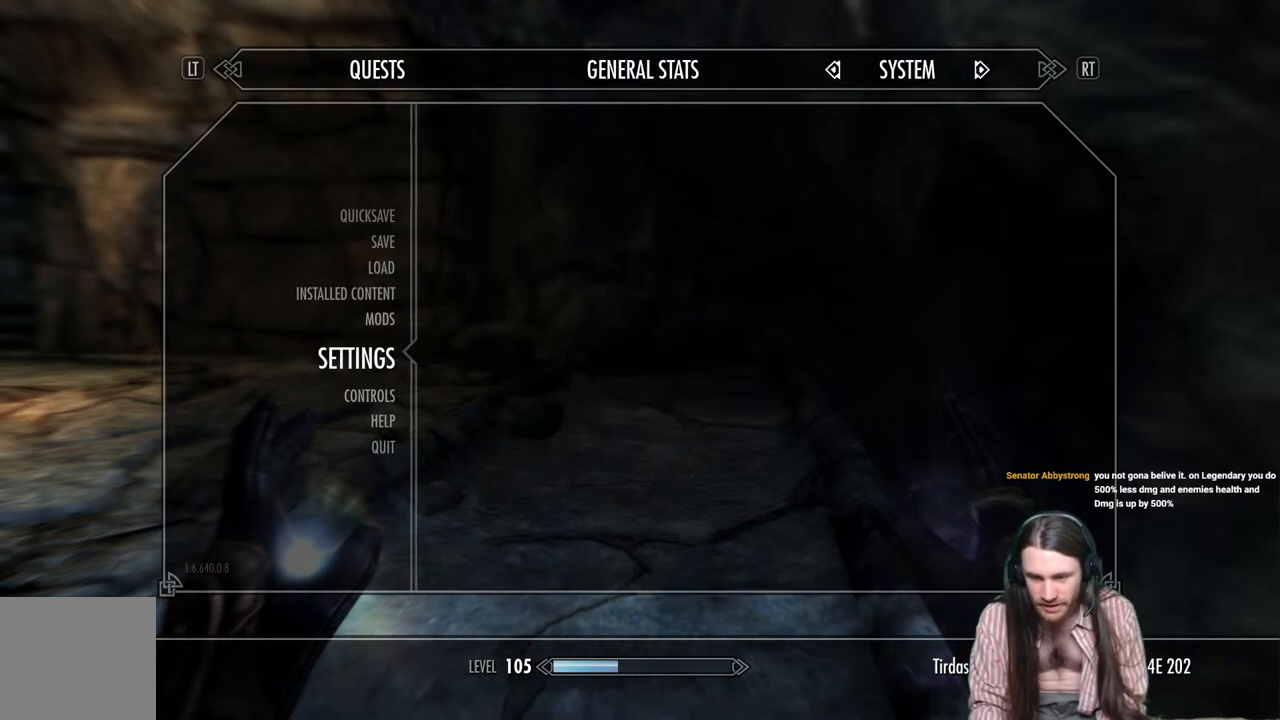
{"buttons": [], "left_stick": "center", "right_stick": "center", "events": [[200, "B", "down"], [367, "B", "up"]]}
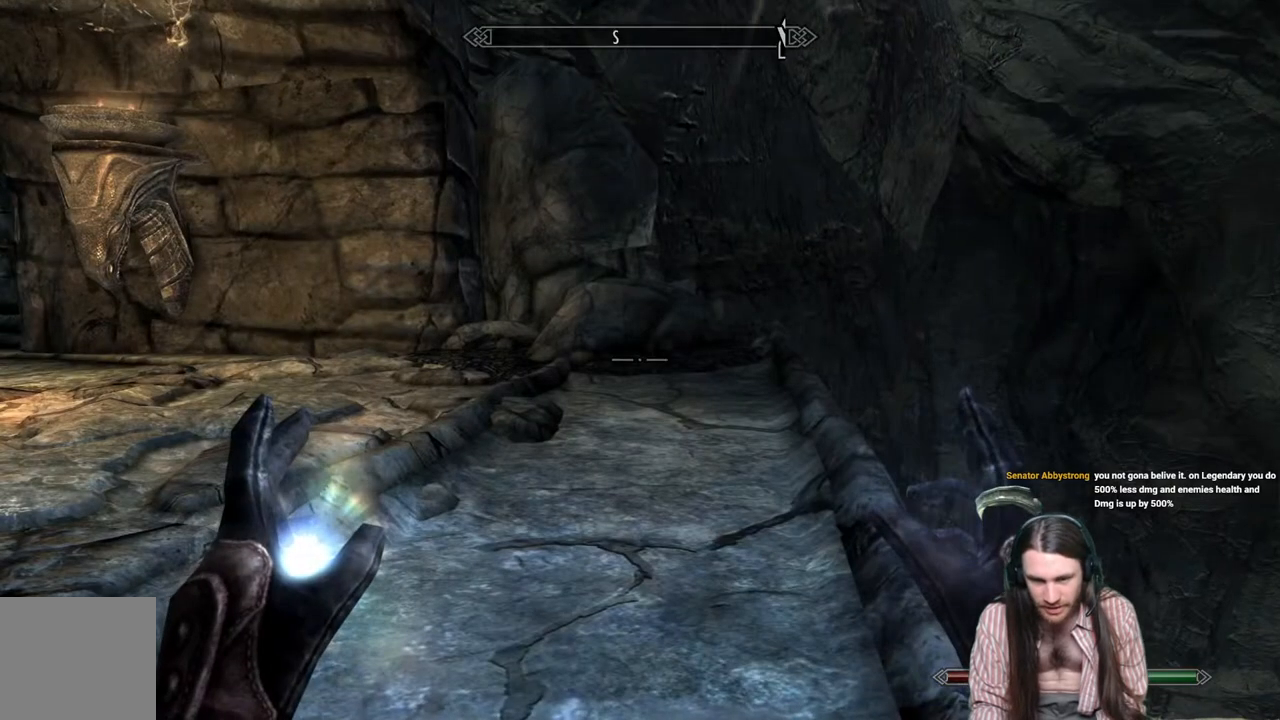
{"buttons": [], "left_stick": "up", "right_stick": "left", "events": [[217, "left_stick", "up"], [500, "right_stick", "left"]]}